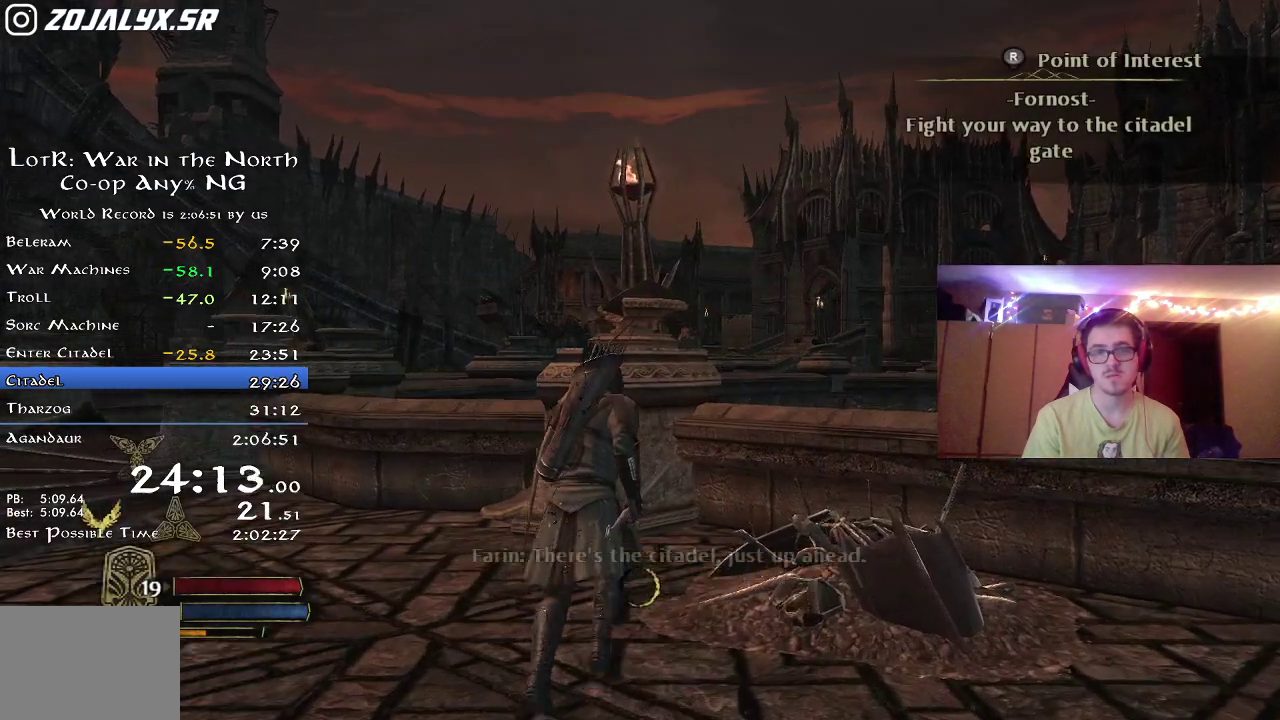
Gameplay with a controller (Xbox layout); each line is a JSON object with the inputs held at the frame after it (dt_ms = milliseconds from this image to that frame). "events" lists button and stick changes between this image and that frame as [ms after this image, input, new state], when the widget could be followed in between. Not read: R1 left_stick.
{"dt_ms": 500, "buttons": [], "right_stick": "left", "events": [[83, "A", "down"], [133, "A", "up"], [200, "A", "down"], [383, "A", "up"], [433, "R2", "down"], [483, "R2", "up"], [500, "right_stick", "left"]]}
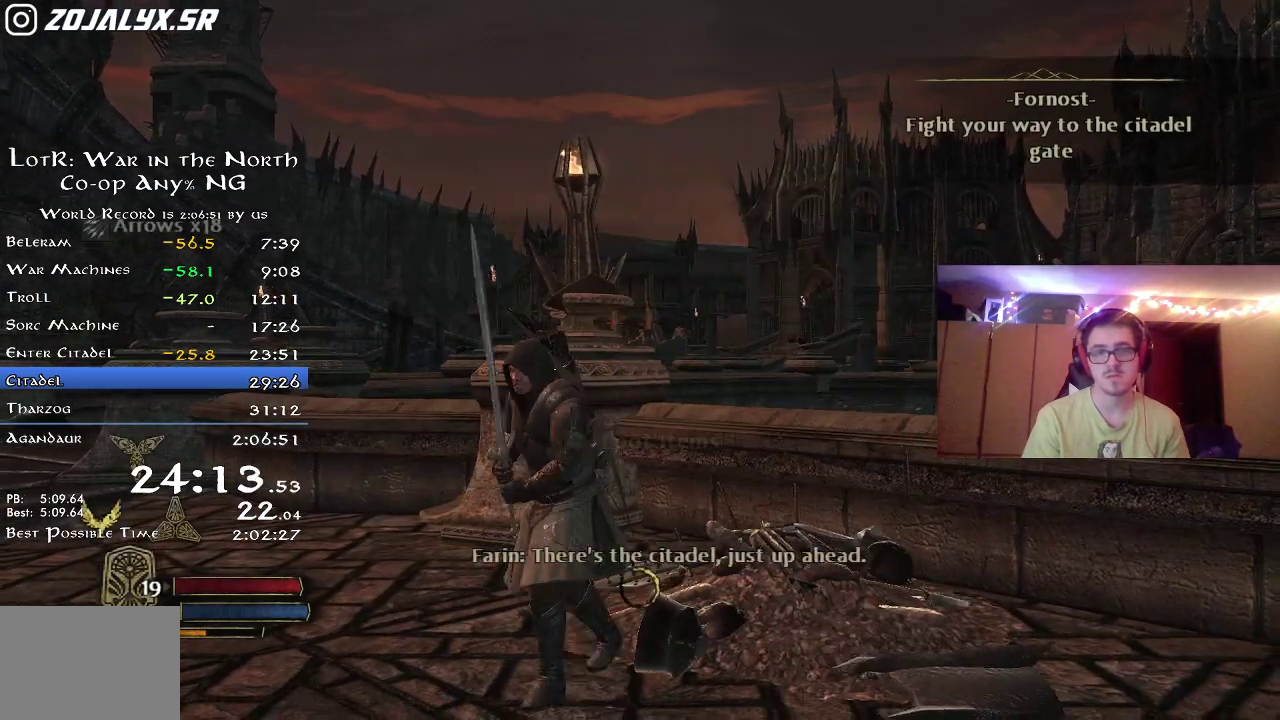
{"dt_ms": 500, "buttons": [], "right_stick": "left", "events": []}
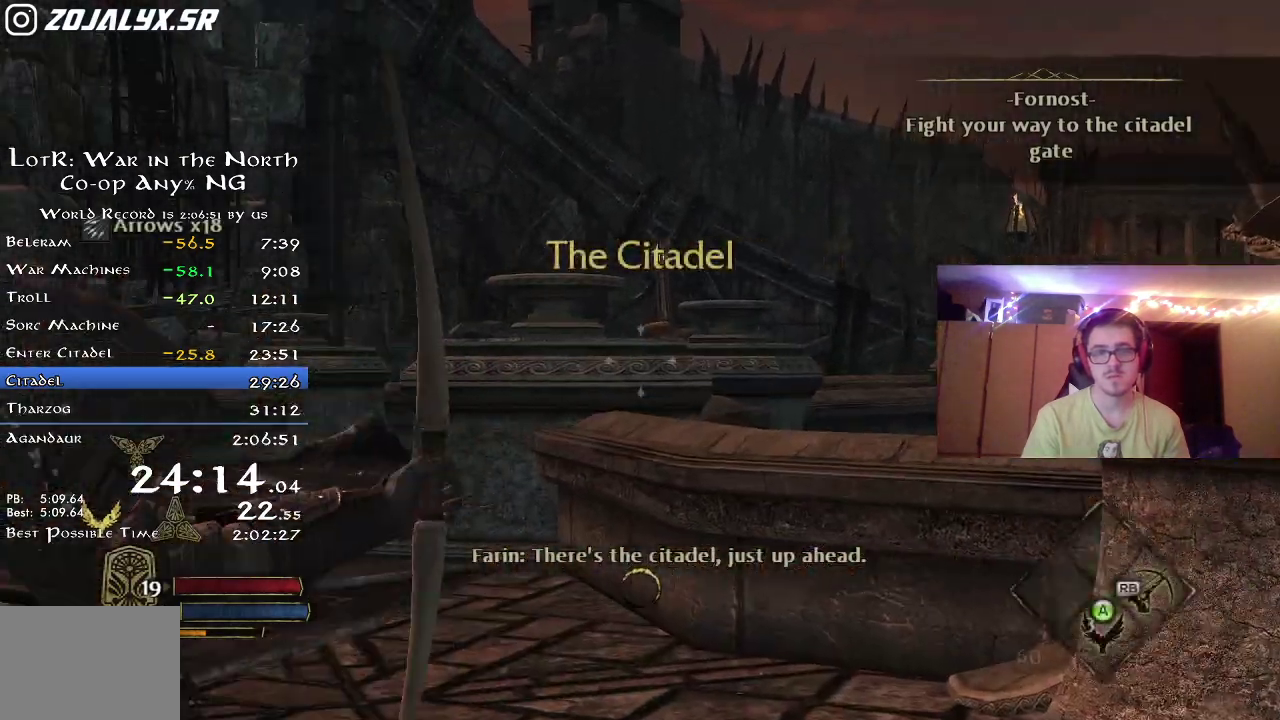
{"dt_ms": 300, "buttons": [], "right_stick": "left", "events": []}
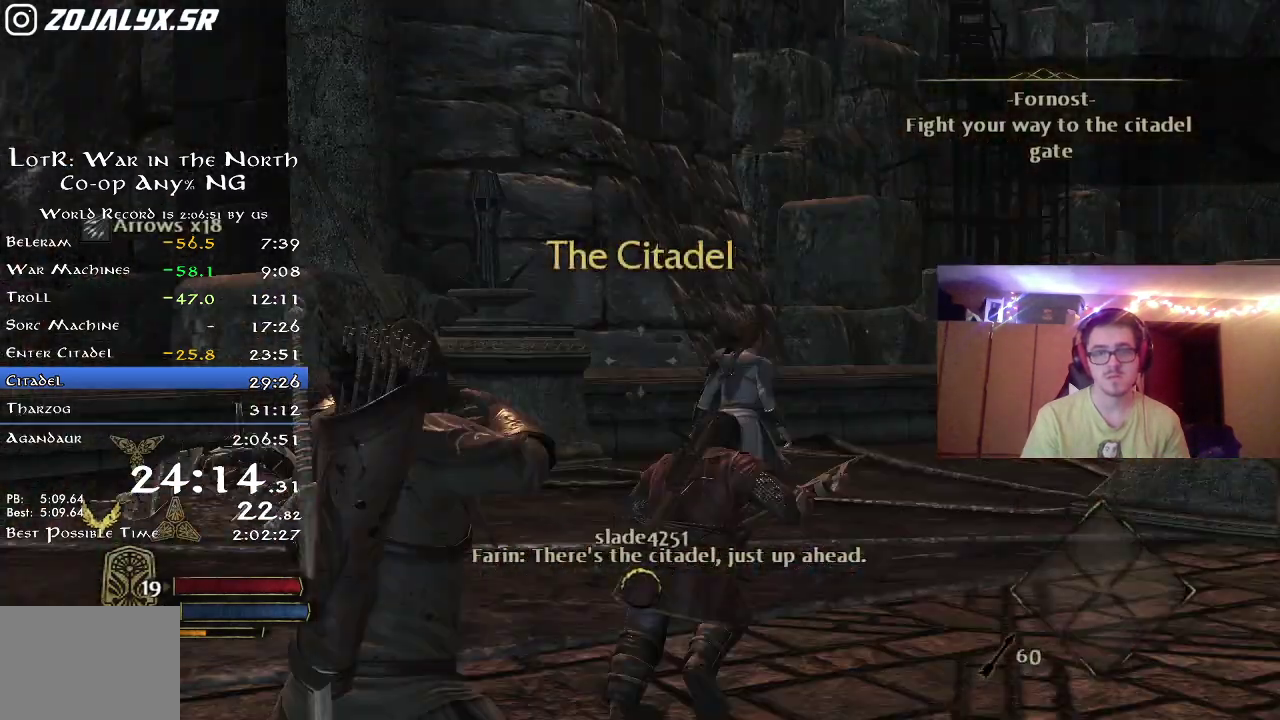
{"dt_ms": 700, "buttons": ["R2"], "right_stick": "right", "events": [[17, "R2", "down"], [100, "right_stick", "center"], [533, "right_stick", "right"]]}
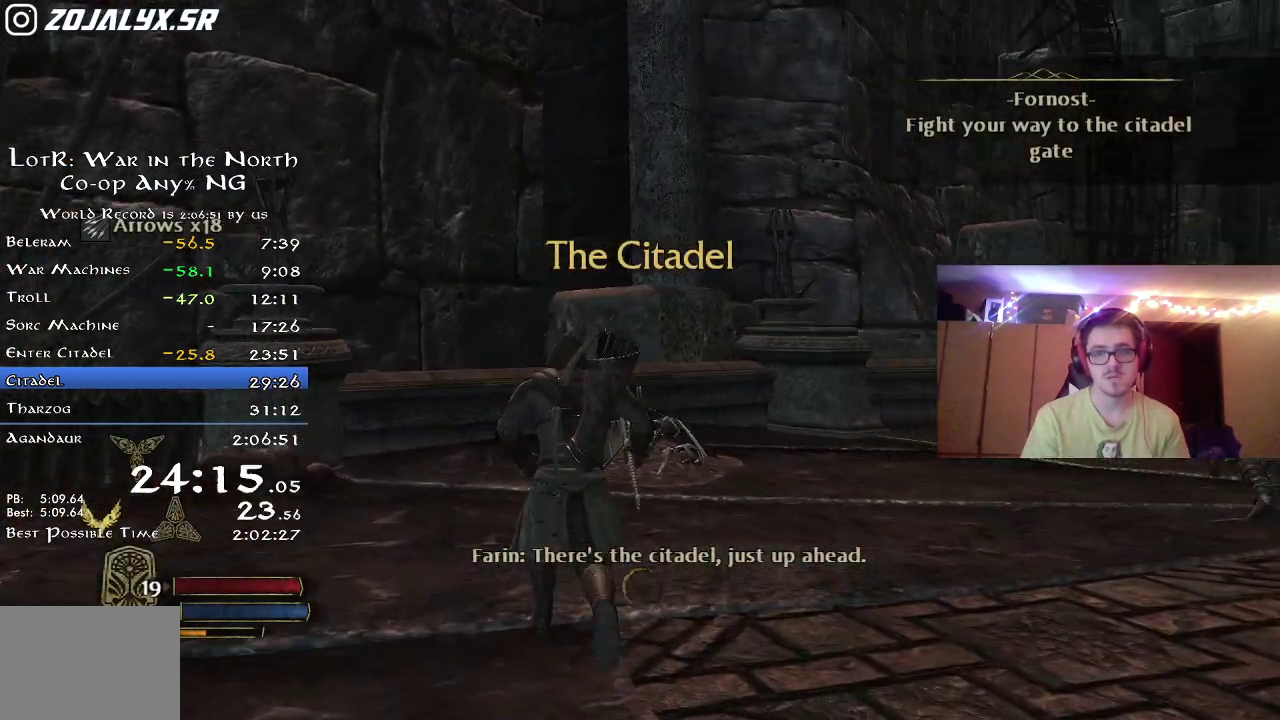
{"dt_ms": 500, "buttons": ["R2"], "right_stick": "right", "events": [[233, "right_stick", "center"], [367, "right_stick", "right"]]}
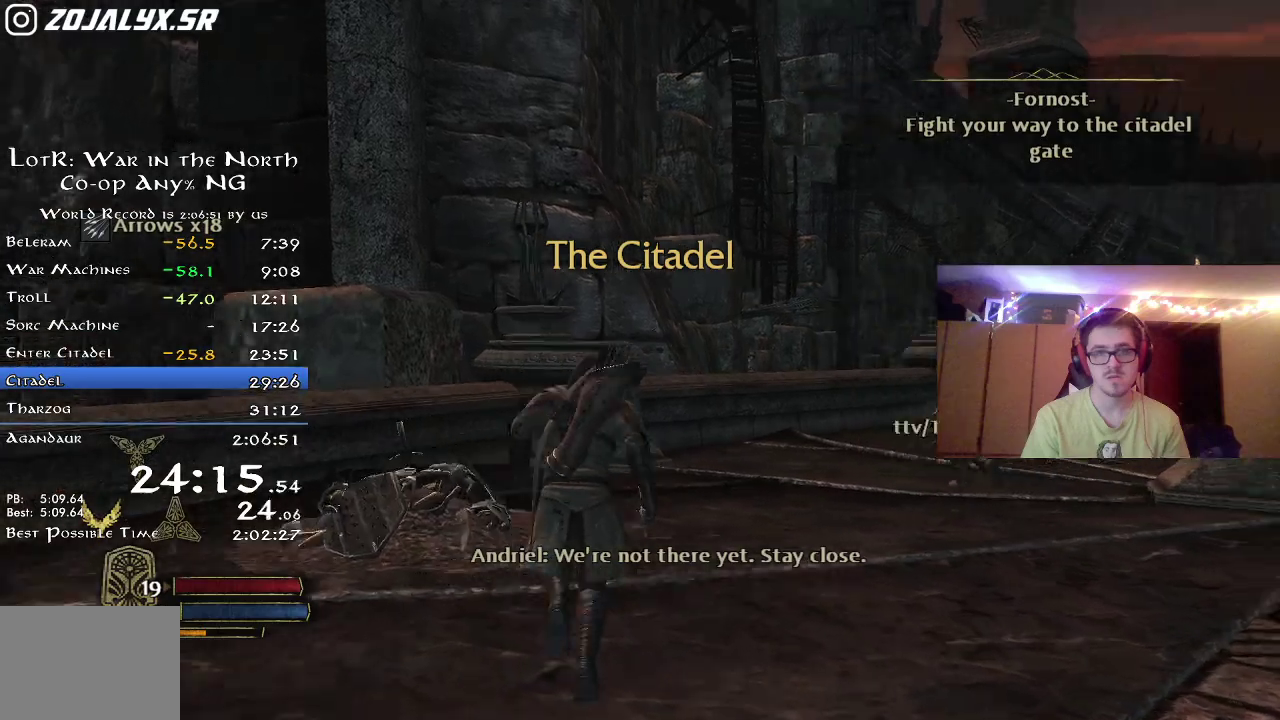
{"dt_ms": 700, "buttons": [], "right_stick": "center", "events": [[217, "right_stick", "center"], [250, "R2", "up"], [333, "A", "down"], [417, "A", "up"], [500, "A", "down"], [550, "A", "up"], [617, "A", "down"], [683, "A", "up"]]}
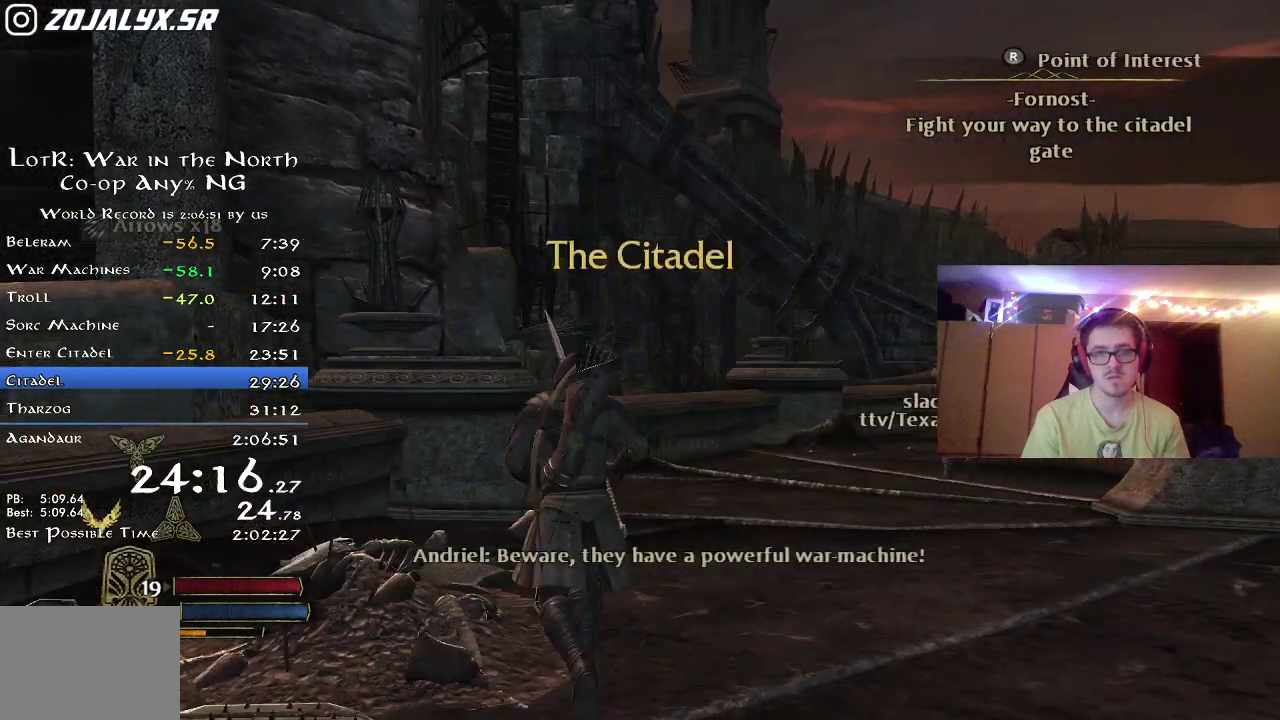
{"dt_ms": 300, "buttons": ["R2"], "right_stick": "right", "events": [[100, "R2", "down"], [200, "right_stick", "right"]]}
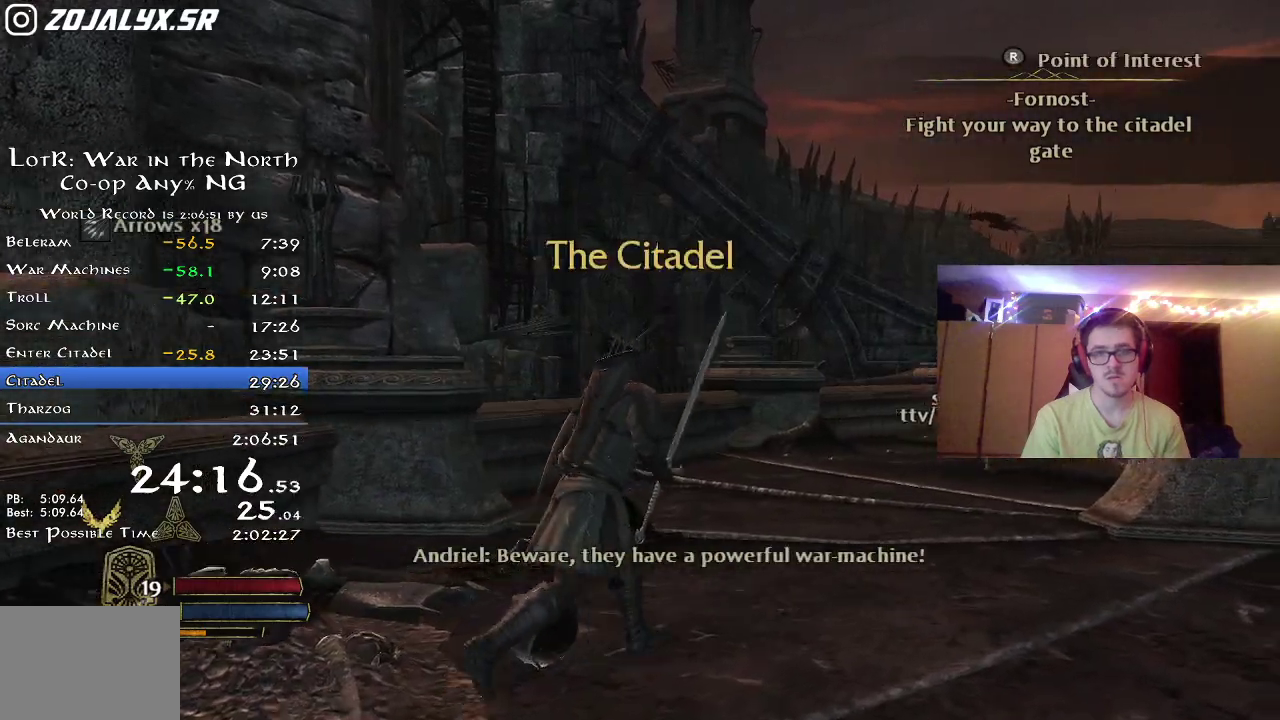
{"dt_ms": 500, "buttons": [], "right_stick": "center", "events": [[150, "right_stick", "down-right"], [333, "R2", "up"], [350, "right_stick", "center"]]}
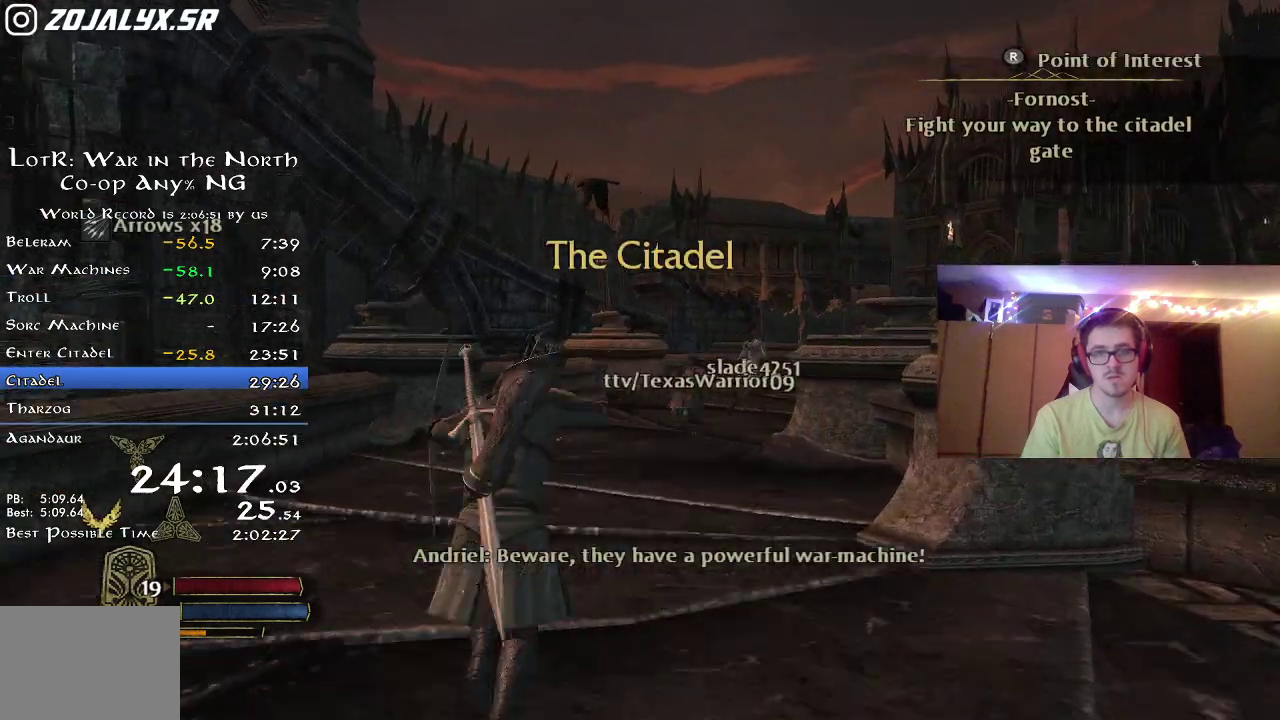
{"dt_ms": 500, "buttons": [], "right_stick": "center", "events": [[117, "right_stick", "right"], [300, "right_stick", "center"]]}
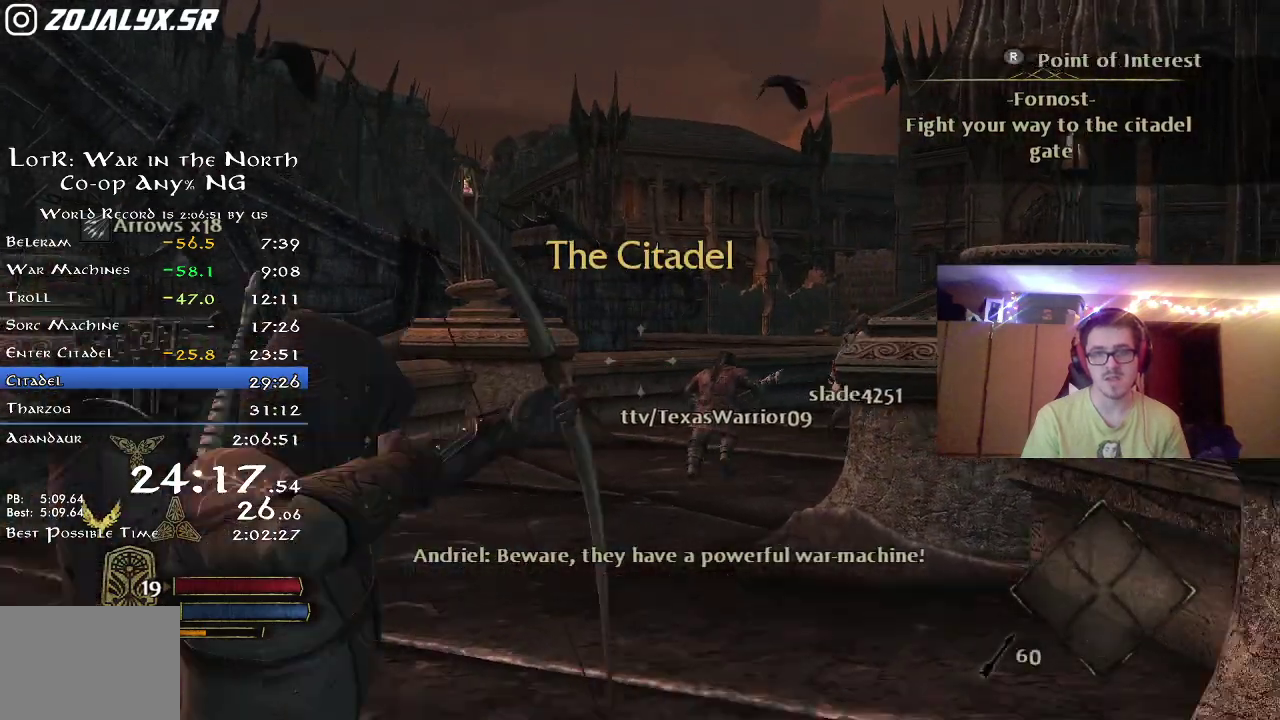
{"dt_ms": 400, "buttons": ["R2"], "right_stick": "center", "events": [[33, "R2", "down"]]}
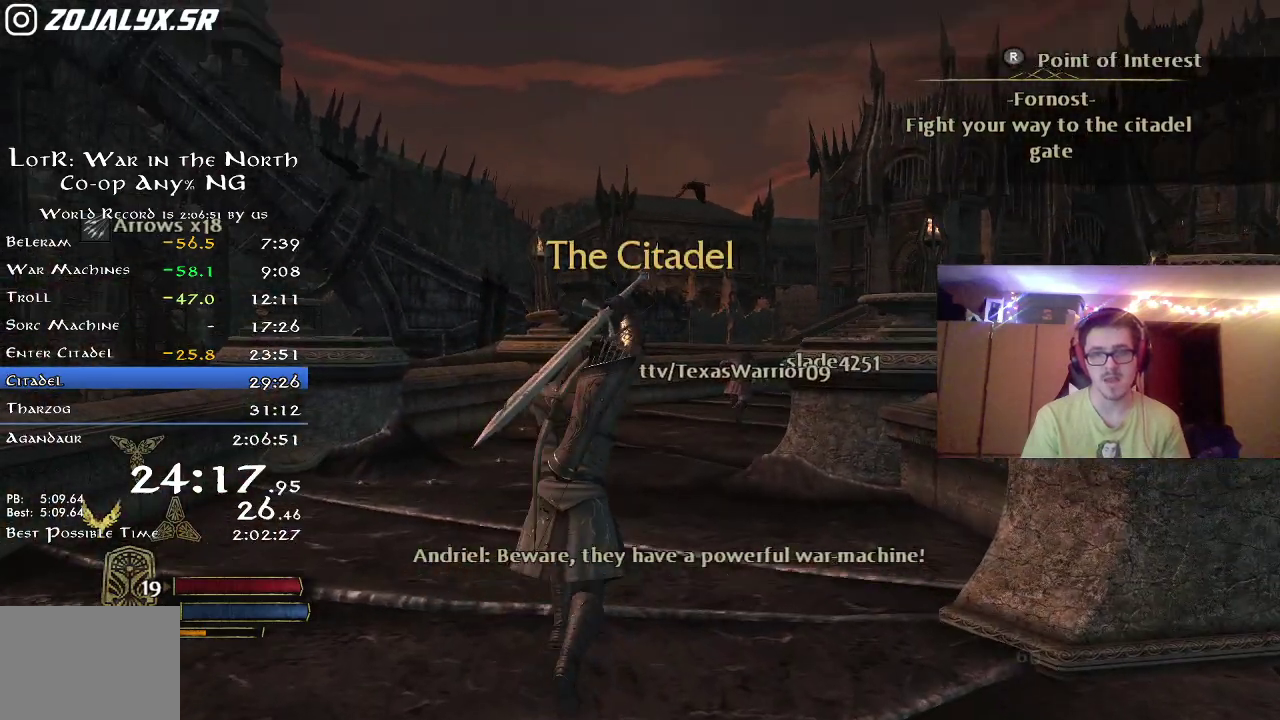
{"dt_ms": 600, "buttons": ["R2"], "right_stick": "center", "events": [[50, "right_stick", "down-right"], [400, "right_stick", "center"]]}
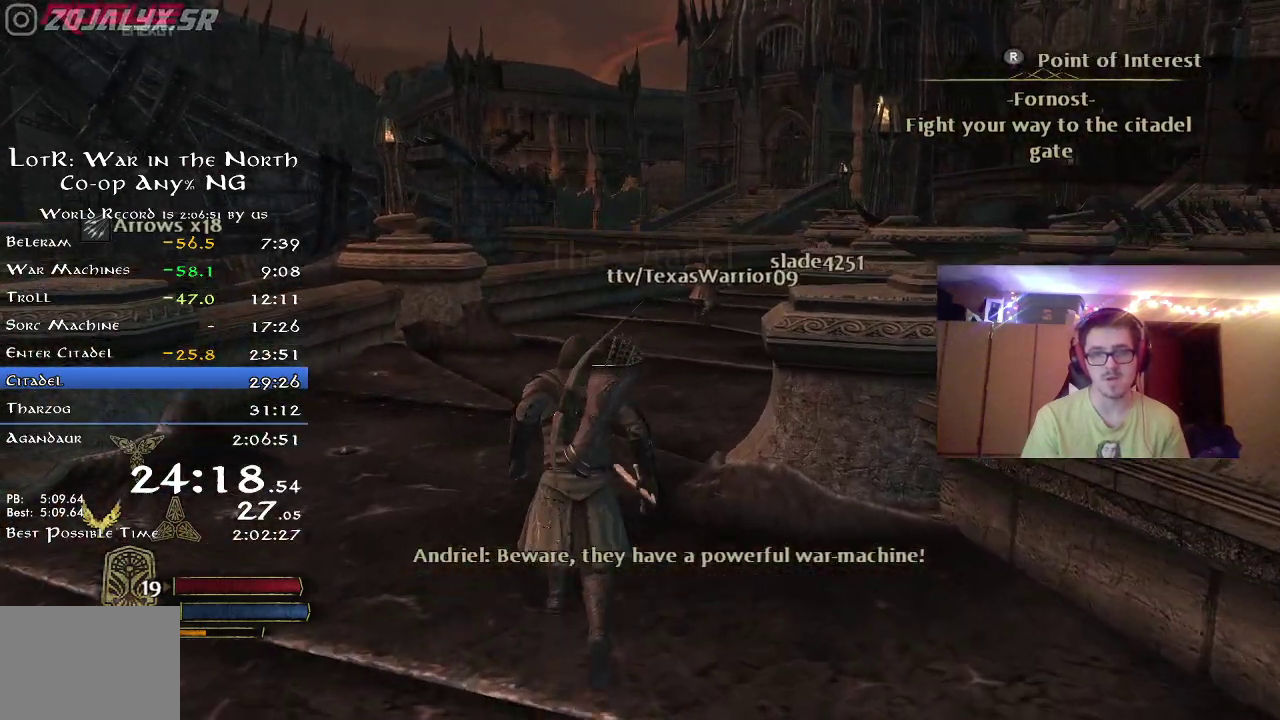
{"dt_ms": 300, "buttons": ["R2"], "right_stick": "right", "events": [[217, "right_stick", "right"]]}
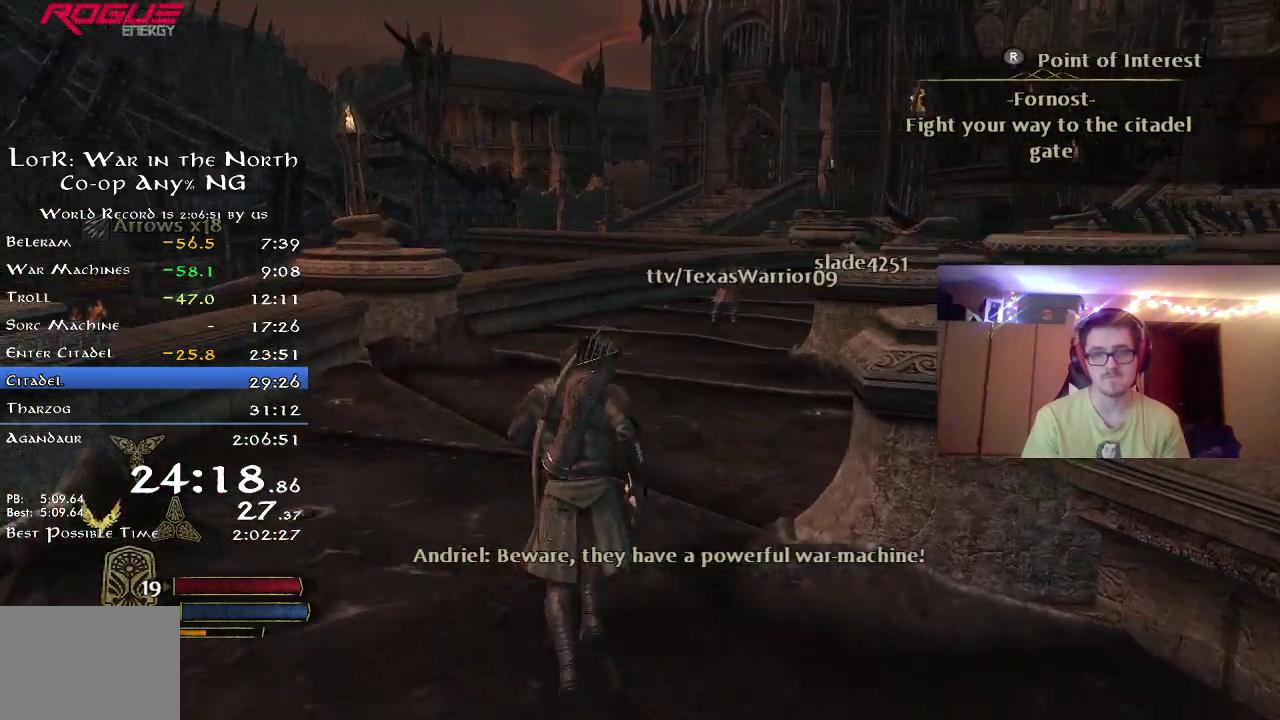
{"dt_ms": 900, "buttons": ["R2"], "right_stick": "center", "events": [[150, "right_stick", "center"], [317, "right_stick", "up-right"], [533, "right_stick", "center"], [650, "right_stick", "up-right"], [867, "right_stick", "center"]]}
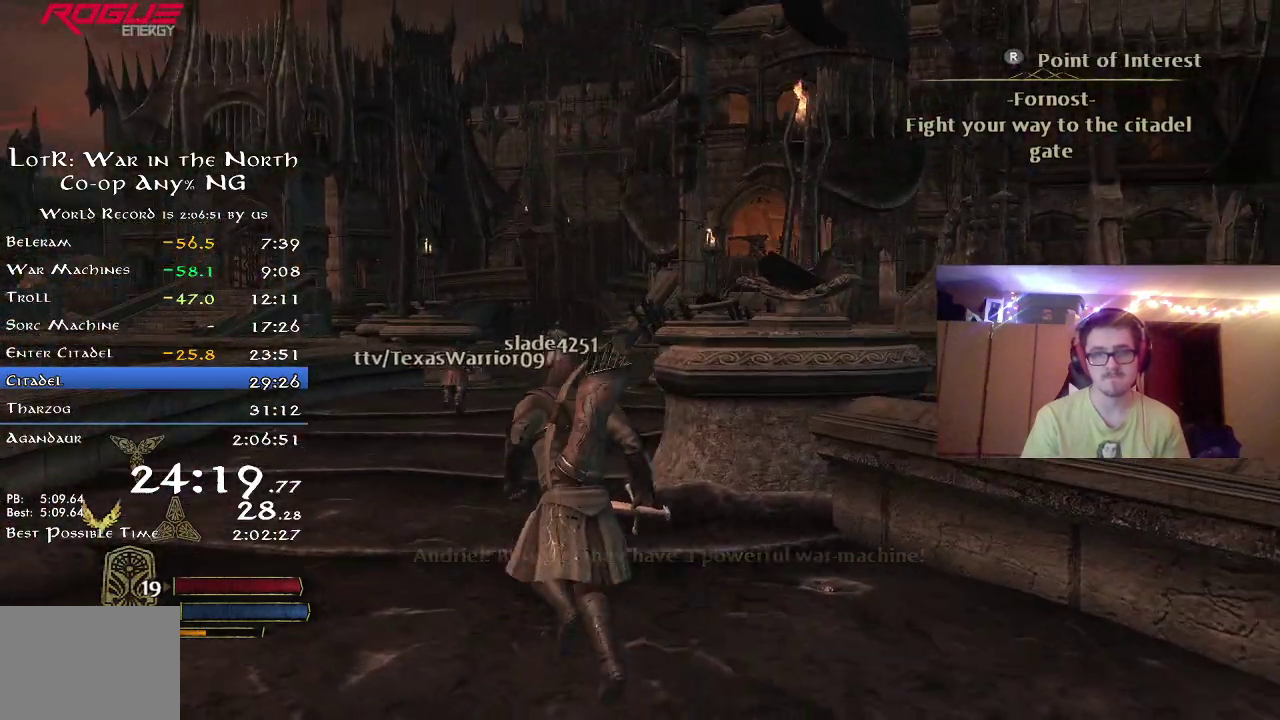
{"dt_ms": 300, "buttons": [], "right_stick": "center", "events": [[50, "right_stick", "up-right"], [183, "right_stick", "center"], [283, "R2", "up"]]}
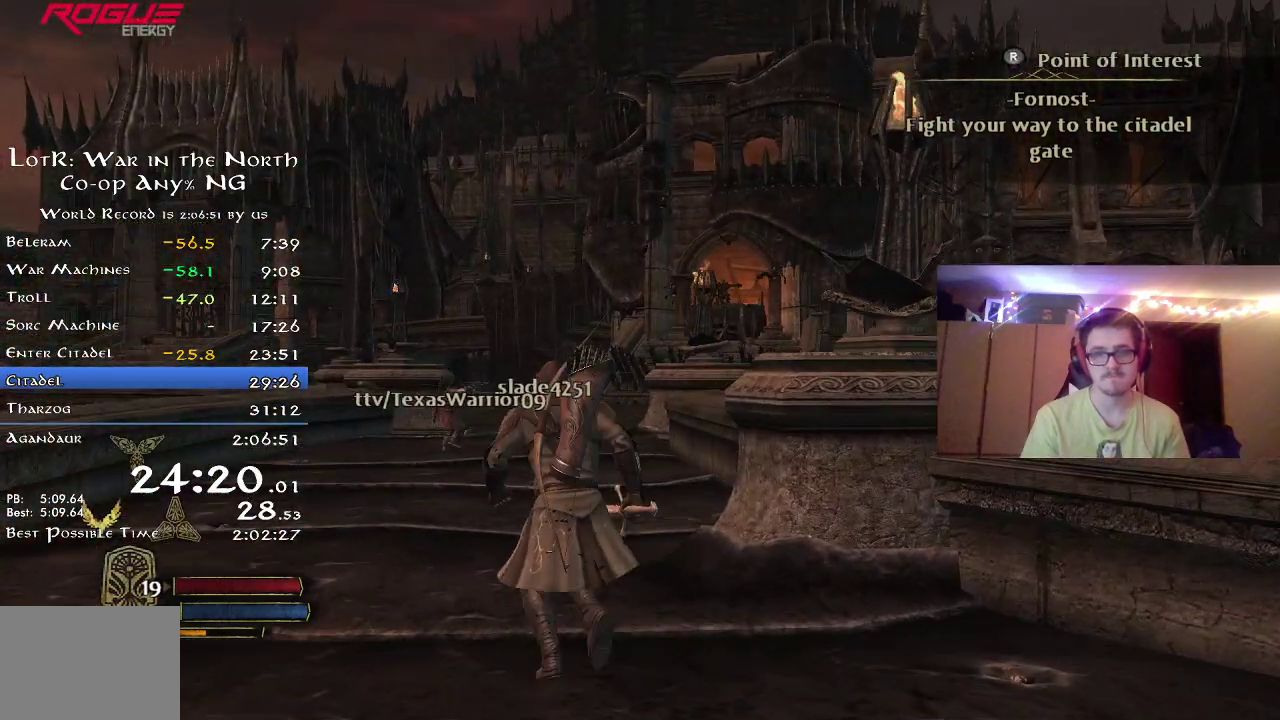
{"dt_ms": 500, "buttons": ["R2"], "right_stick": "up-right", "events": [[150, "right_stick", "up-right"], [300, "right_stick", "center"], [417, "R2", "down"], [467, "right_stick", "up-right"]]}
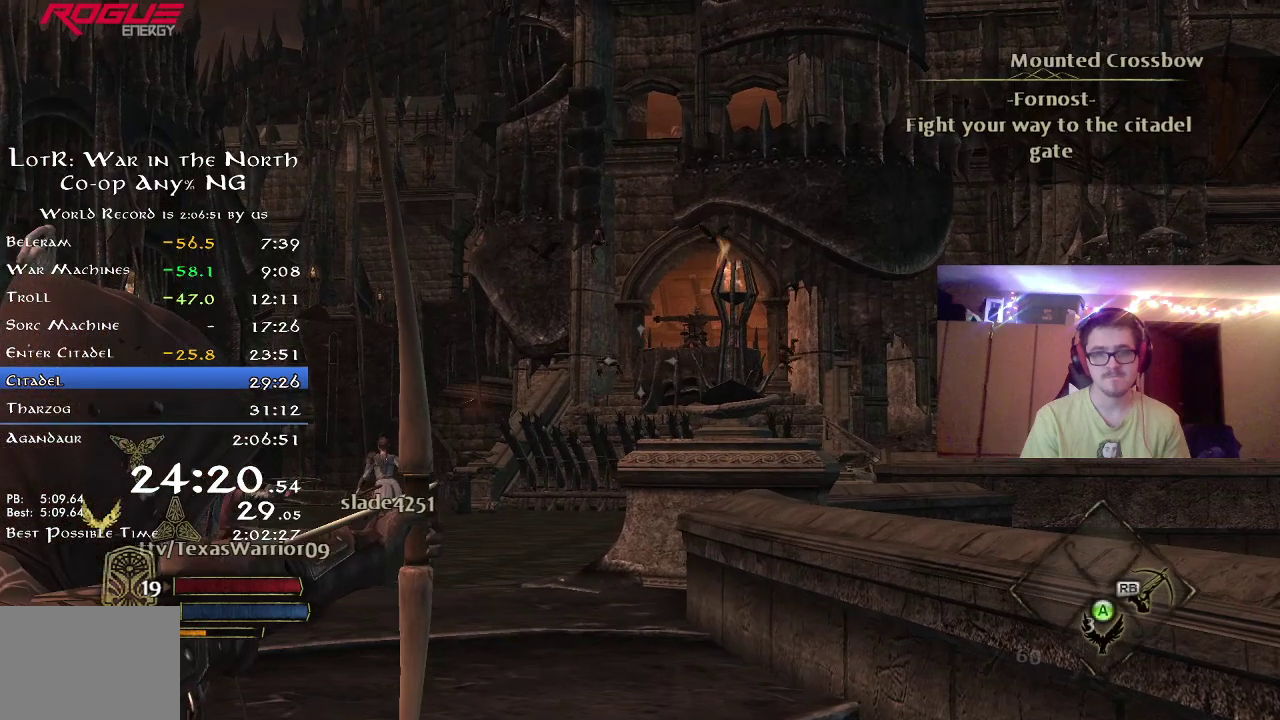
{"dt_ms": 500, "buttons": ["R2"], "right_stick": "up-right", "events": [[100, "right_stick", "center"], [233, "right_stick", "right"], [383, "right_stick", "center"], [500, "right_stick", "up-right"]]}
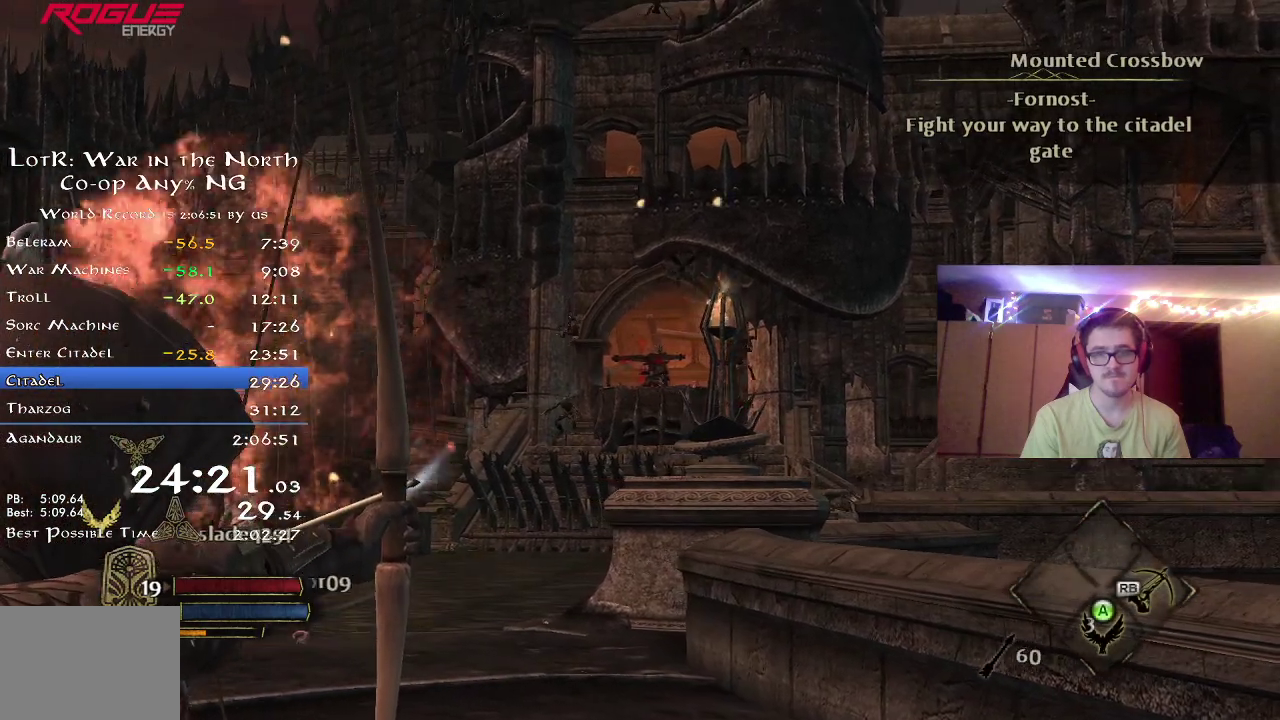
{"dt_ms": 300, "buttons": ["R2"], "right_stick": "up-right", "events": [[133, "right_stick", "center"], [250, "right_stick", "up-right"]]}
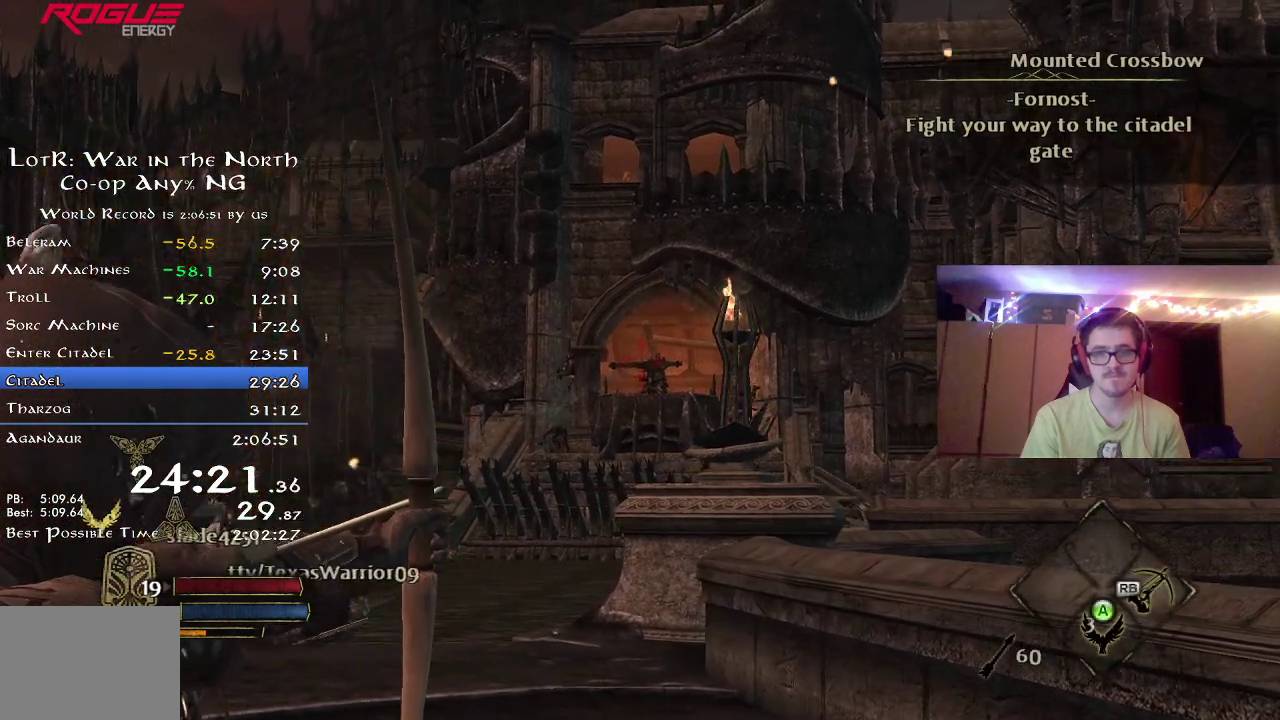
{"dt_ms": 800, "buttons": [], "right_stick": "center", "events": [[50, "right_stick", "center"], [167, "right_stick", "right"], [400, "right_stick", "center"], [583, "R2", "up"]]}
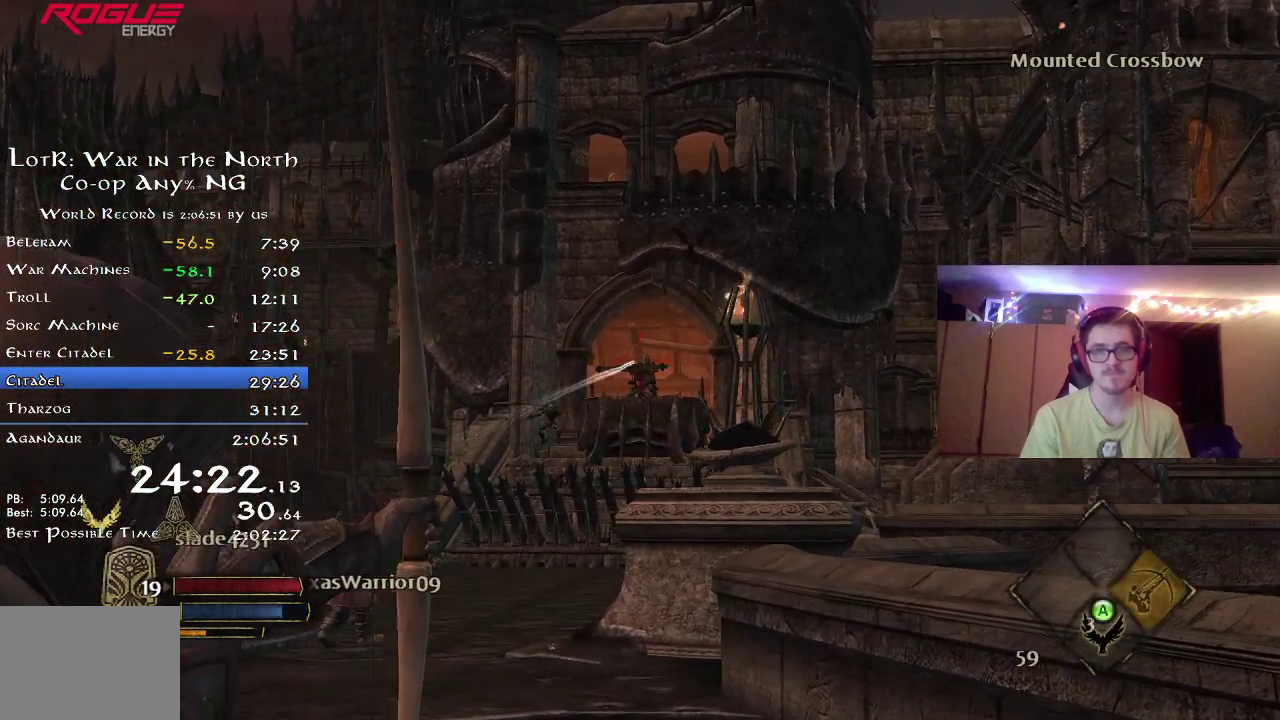
{"dt_ms": 400, "buttons": ["R2"], "right_stick": "down", "events": [[117, "right_stick", "down"], [167, "R2", "down"]]}
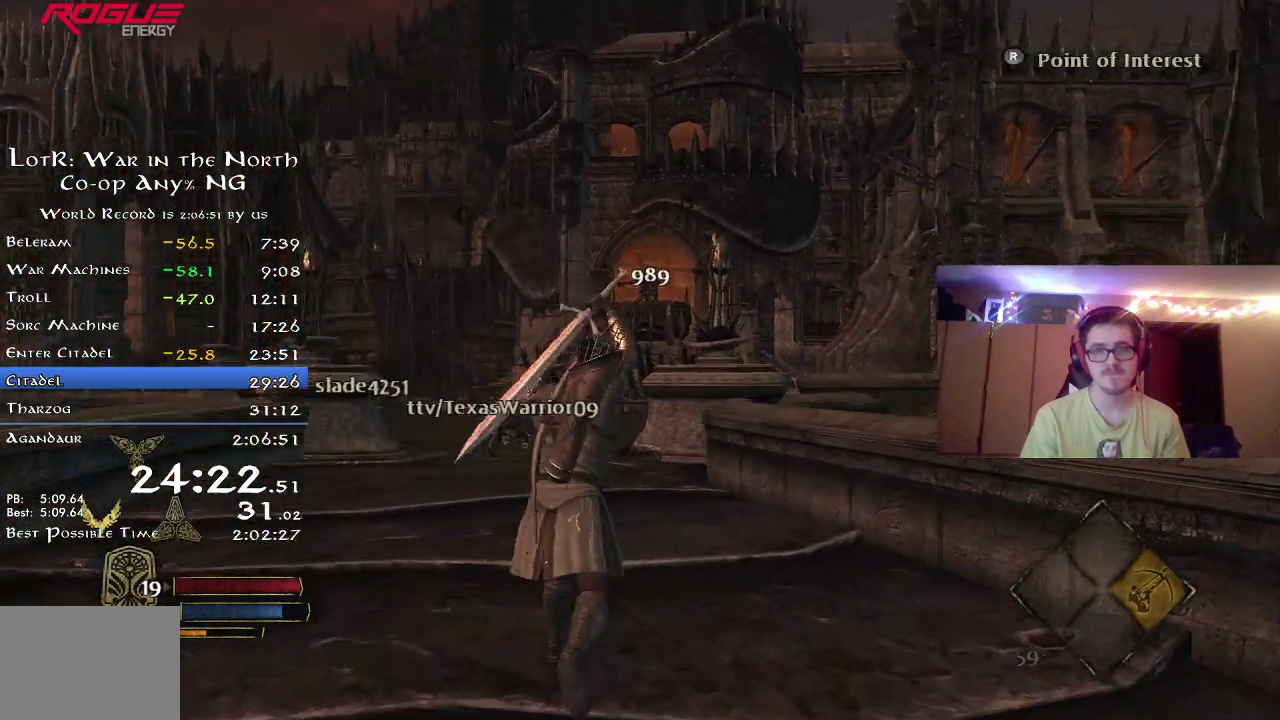
{"dt_ms": 500, "buttons": ["R2"], "right_stick": "down", "events": [[167, "right_stick", "center"], [383, "right_stick", "down"]]}
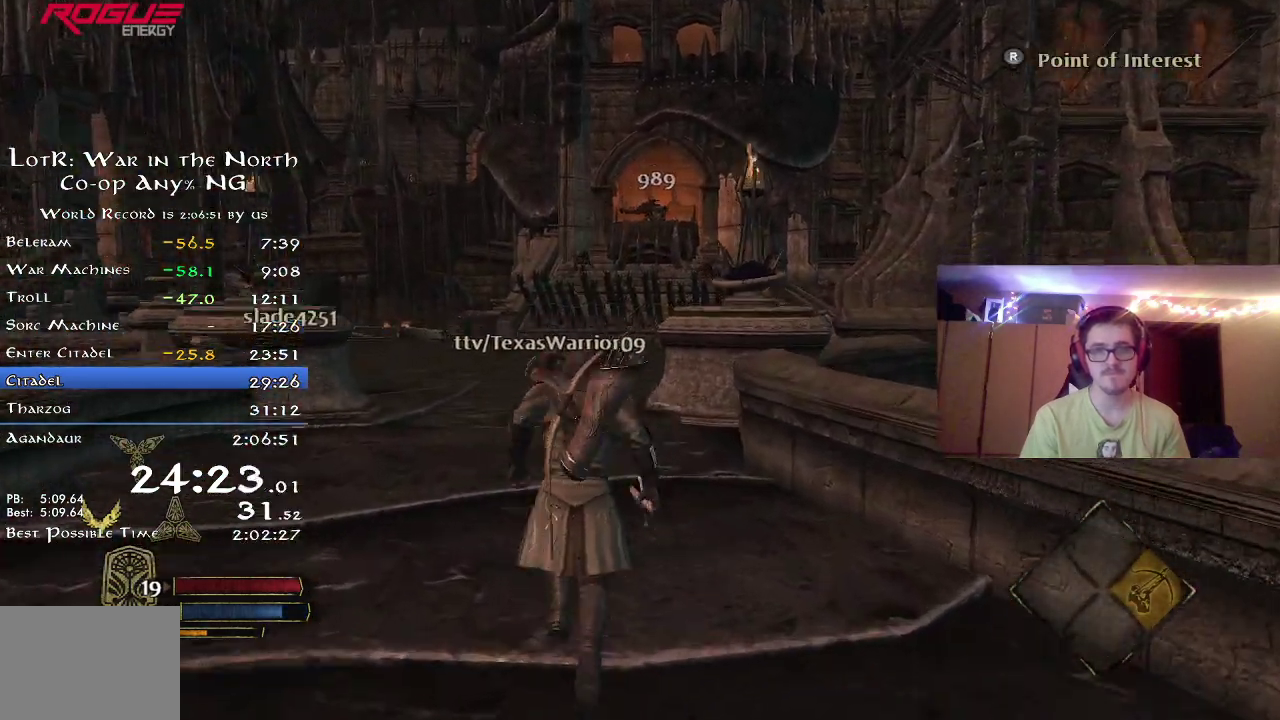
{"dt_ms": 500, "buttons": ["R2"], "right_stick": "center", "events": [[100, "right_stick", "center"]]}
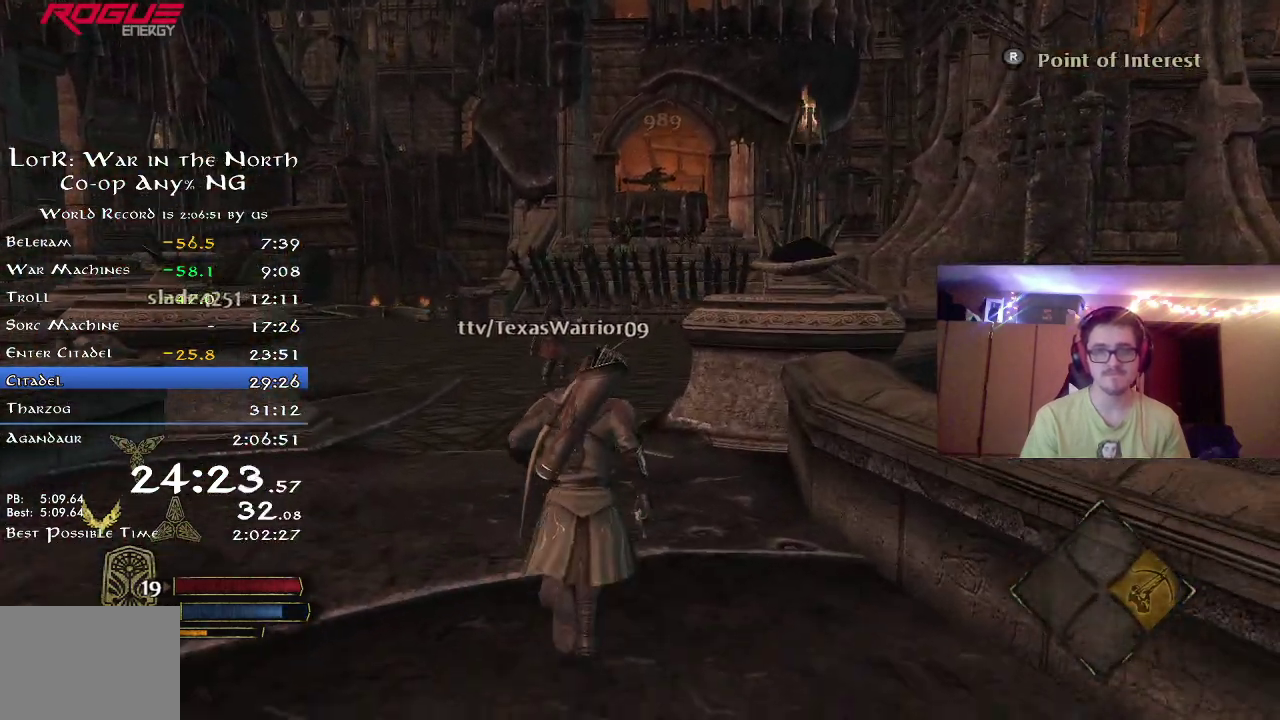
{"dt_ms": 500, "buttons": ["R2"], "right_stick": "down", "events": [[467, "right_stick", "down"]]}
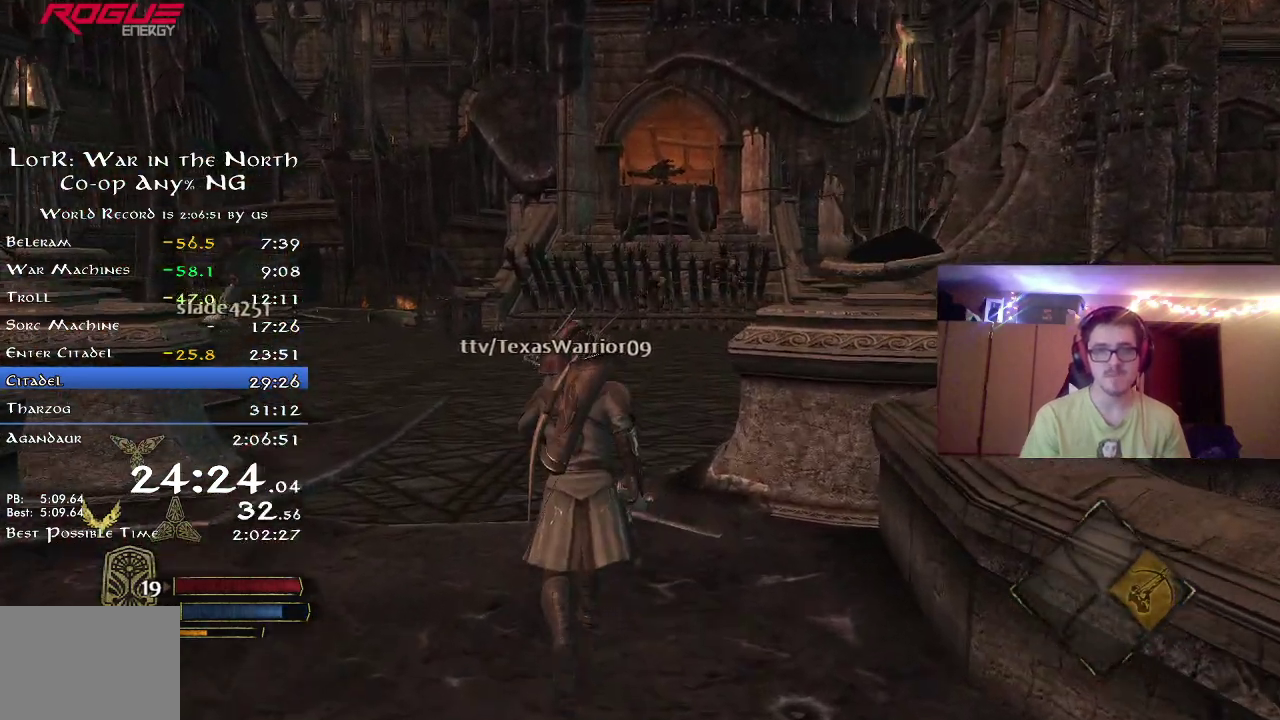
{"dt_ms": 400, "buttons": ["R2"], "right_stick": "center", "events": [[200, "right_stick", "center"]]}
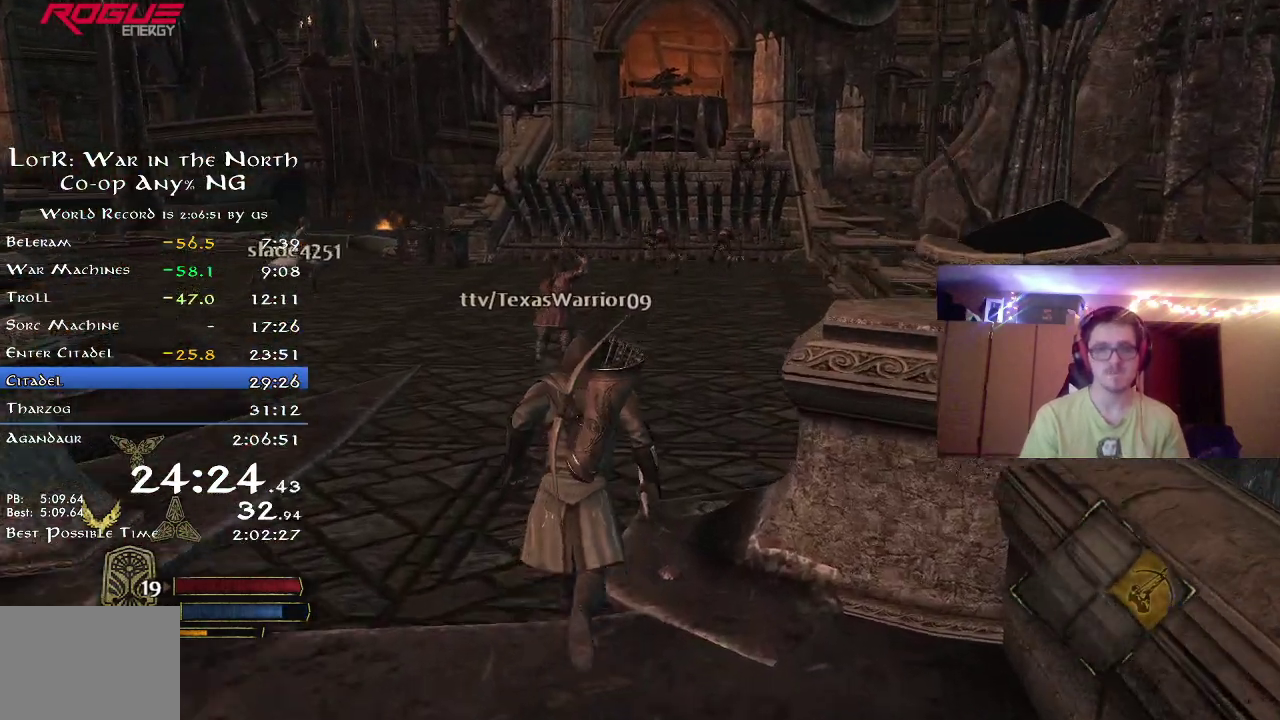
{"dt_ms": 800, "buttons": ["R2"], "right_stick": "center", "events": [[50, "right_stick", "down"], [267, "right_stick", "center"]]}
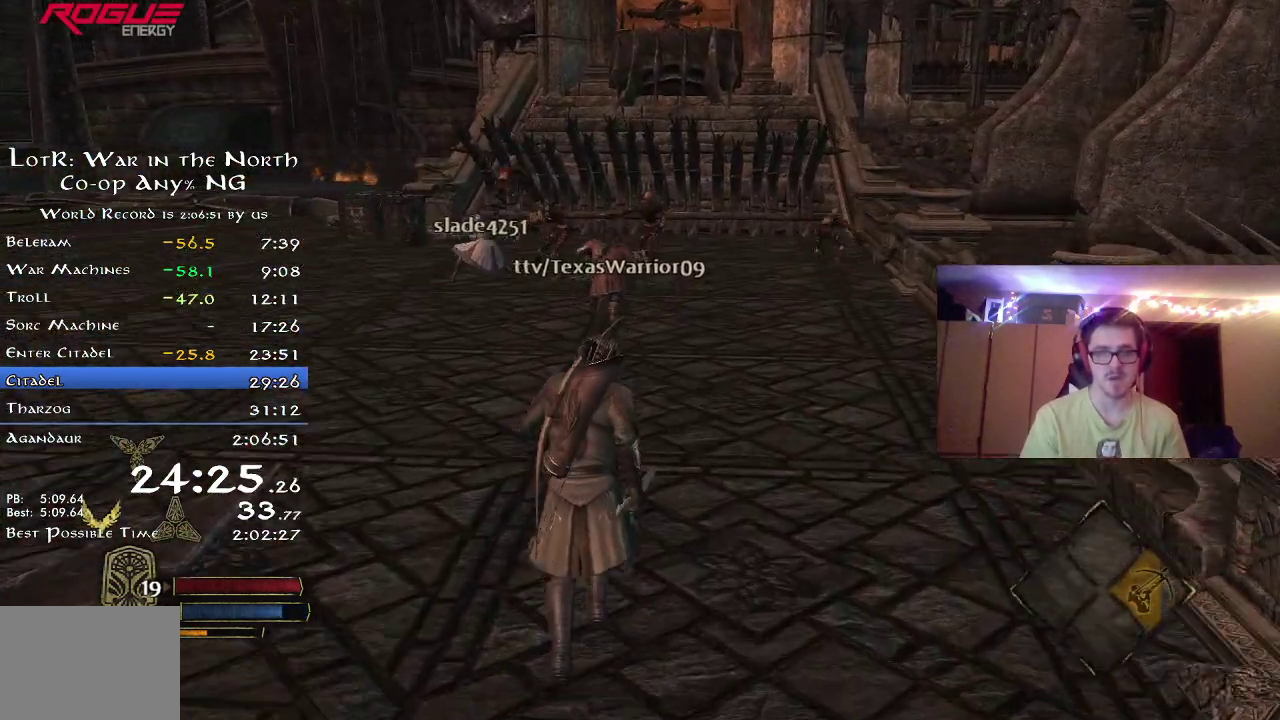
{"dt_ms": 300, "buttons": ["R2"], "right_stick": "center", "events": []}
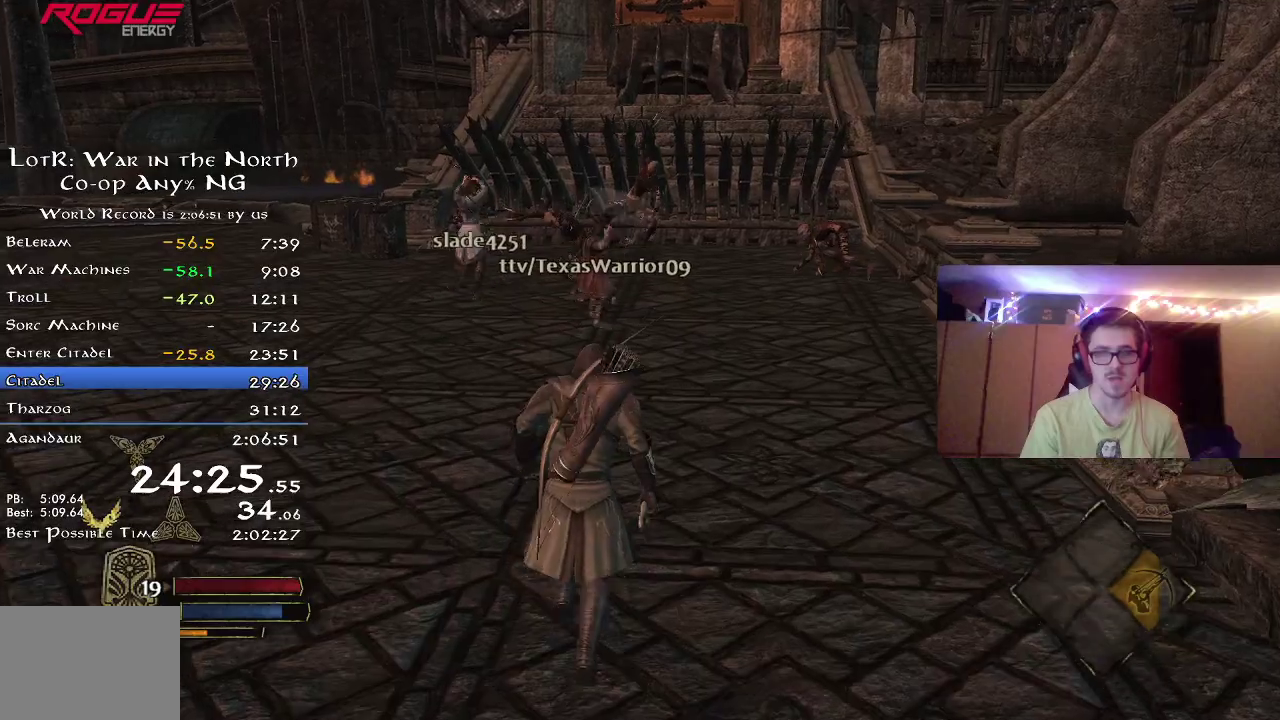
{"dt_ms": 600, "buttons": ["R2"], "right_stick": "left", "events": [[483, "right_stick", "left"]]}
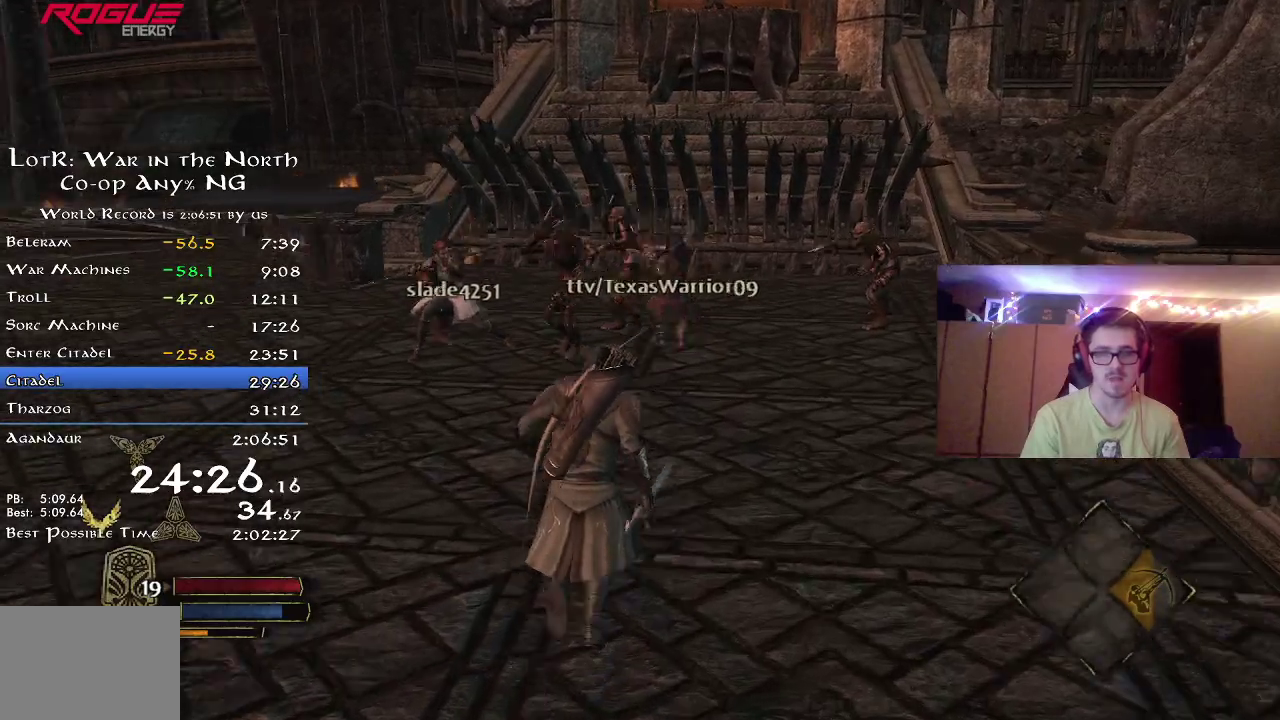
{"dt_ms": 400, "buttons": ["R2"], "right_stick": "center", "events": [[17, "right_stick", "center"]]}
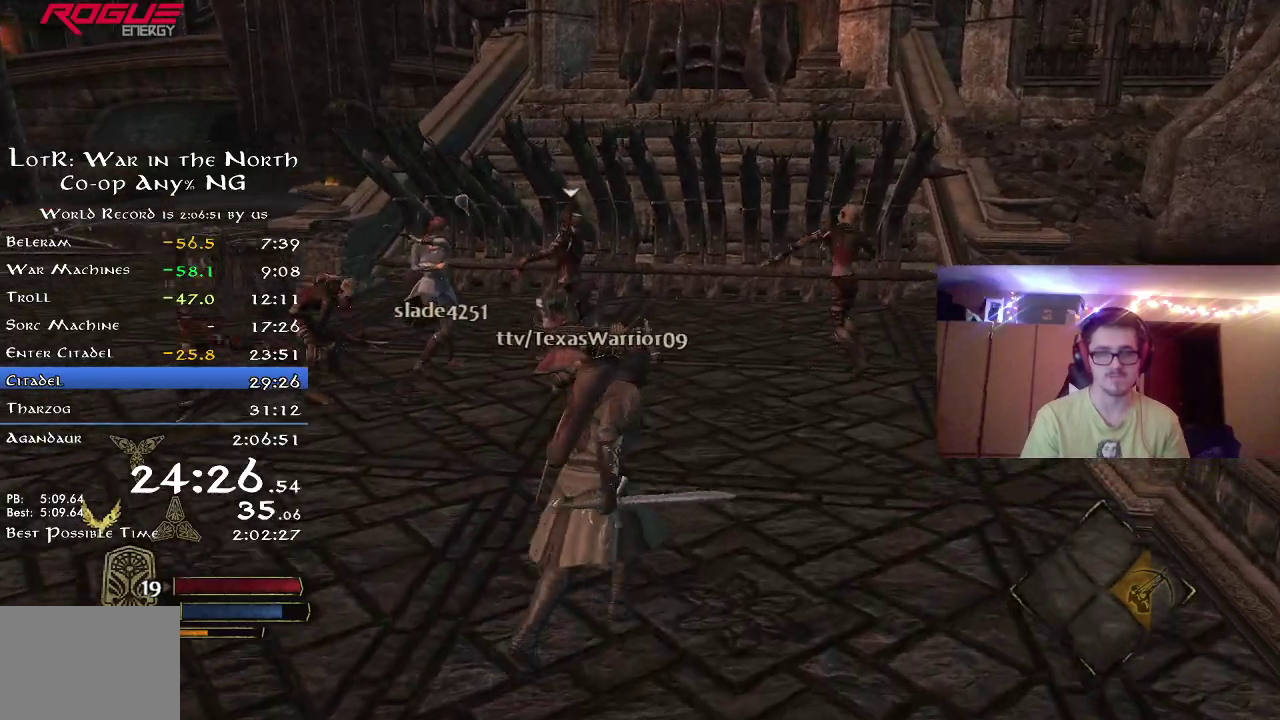
{"dt_ms": 400, "buttons": ["X"], "right_stick": "center", "events": [[383, "R2", "up"], [383, "X", "down"]]}
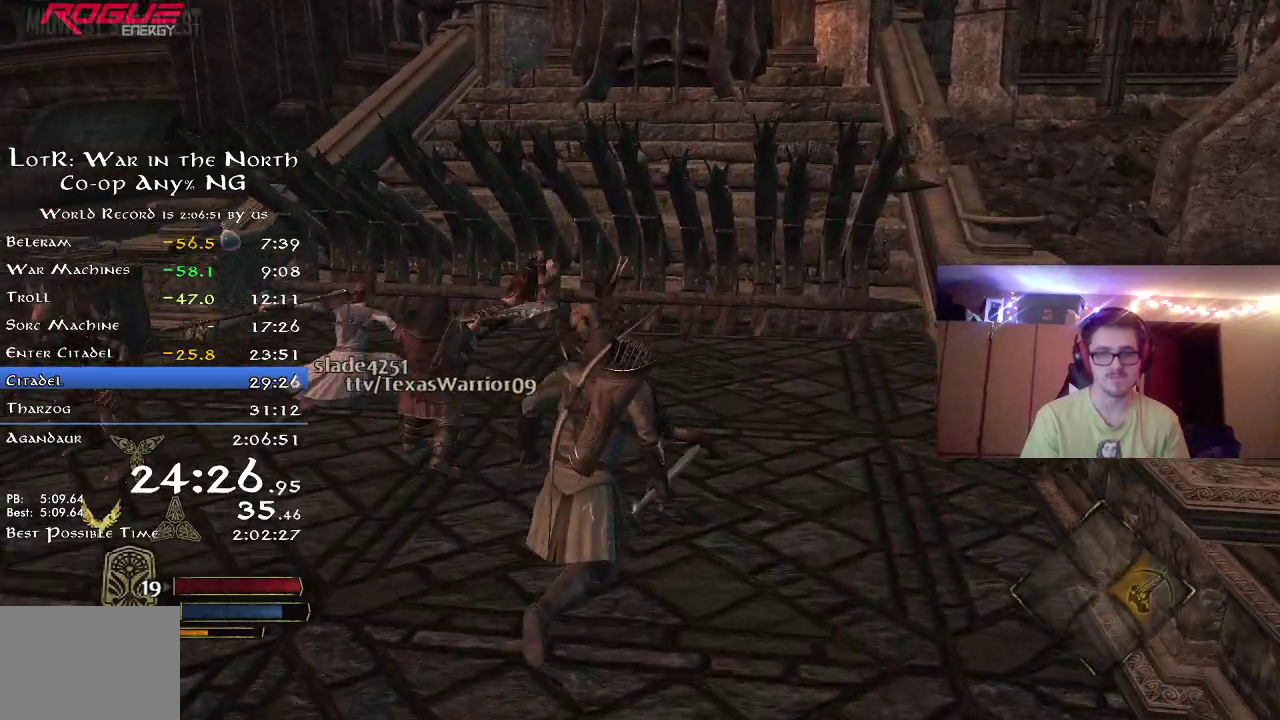
{"dt_ms": 800, "buttons": ["X"], "right_stick": "center", "events": [[67, "X", "up"], [133, "X", "down"], [233, "X", "up"], [300, "X", "down"], [383, "X", "up"], [467, "X", "down"], [550, "X", "up"], [633, "X", "down"], [700, "X", "up"], [767, "X", "down"]]}
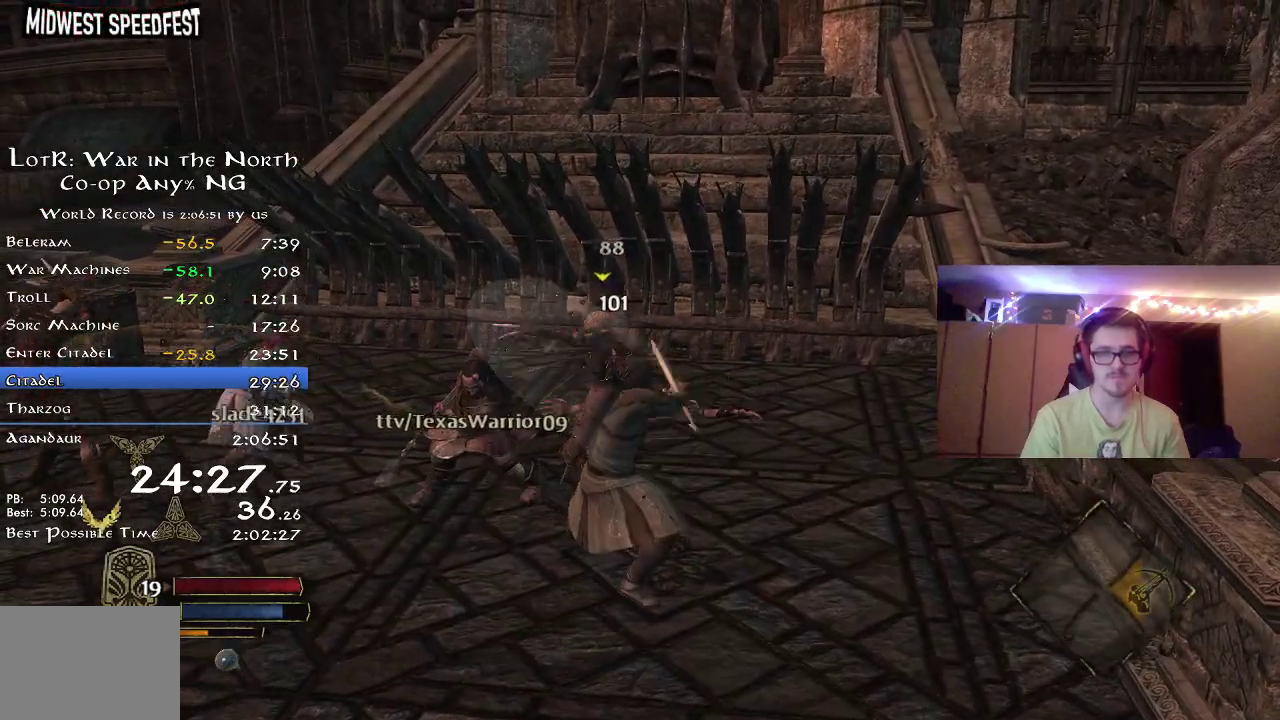
{"dt_ms": 300, "buttons": ["Y"], "right_stick": "center", "events": [[83, "X", "up"], [150, "X", "down"], [200, "X", "up"], [250, "Y", "down"]]}